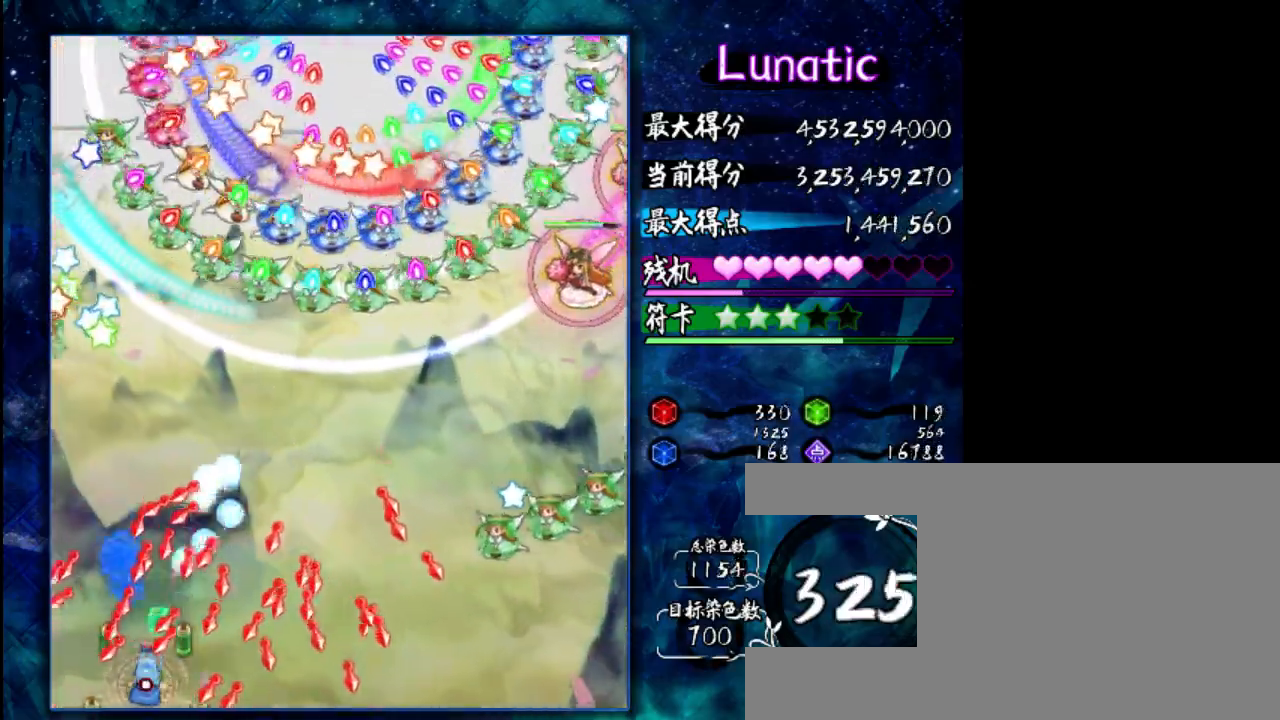
Gameplay with keyboard; each line is a JSON object with the keys held at the frame after it. "events" lists presses ("down") and releases ("up") of "c", "down", "left", "right", "shift", "up", "x" and "z" between this image and that frame as [ms after this image, input, new state], when the widget could be followed in between. No other keys are recorded. Mouse input is not recorded.
{"keys": ["shift", "z"], "events": [[100, "left", "down"], [333, "left", "up"], [467, "z", "down"]]}
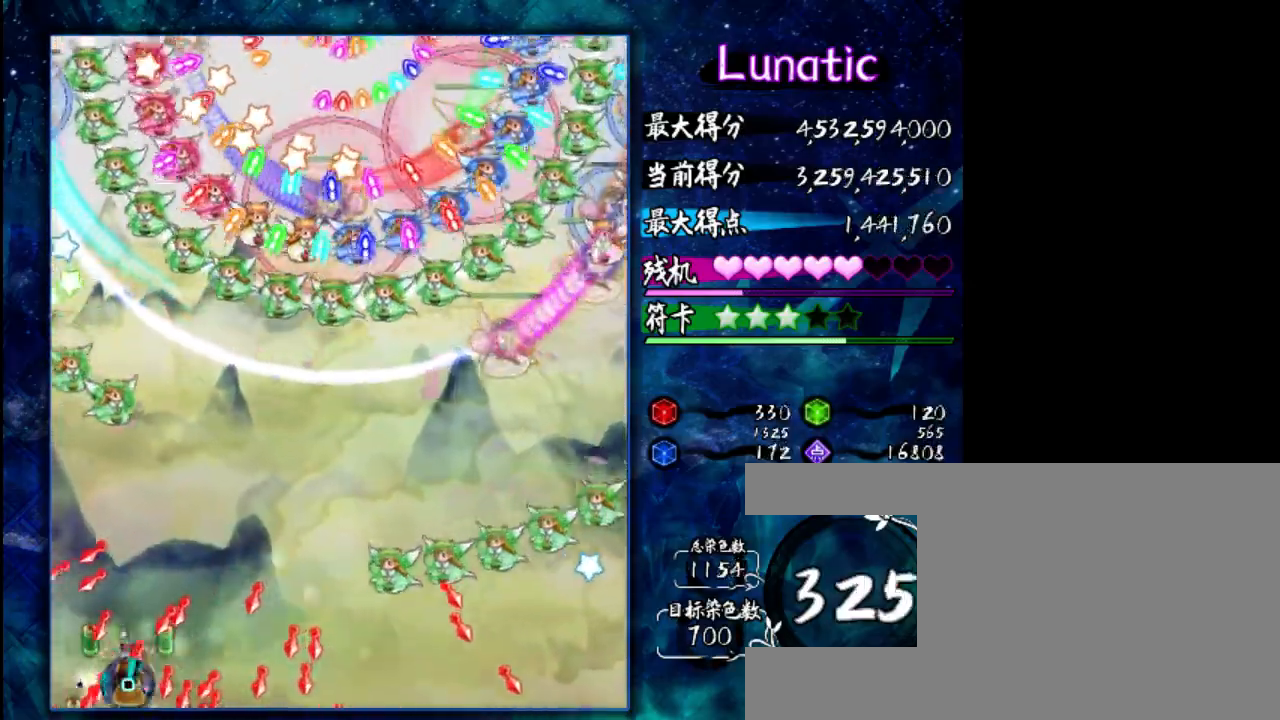
{"keys": ["shift", "z"], "events": [[100, "x", "down"], [283, "x", "up"]]}
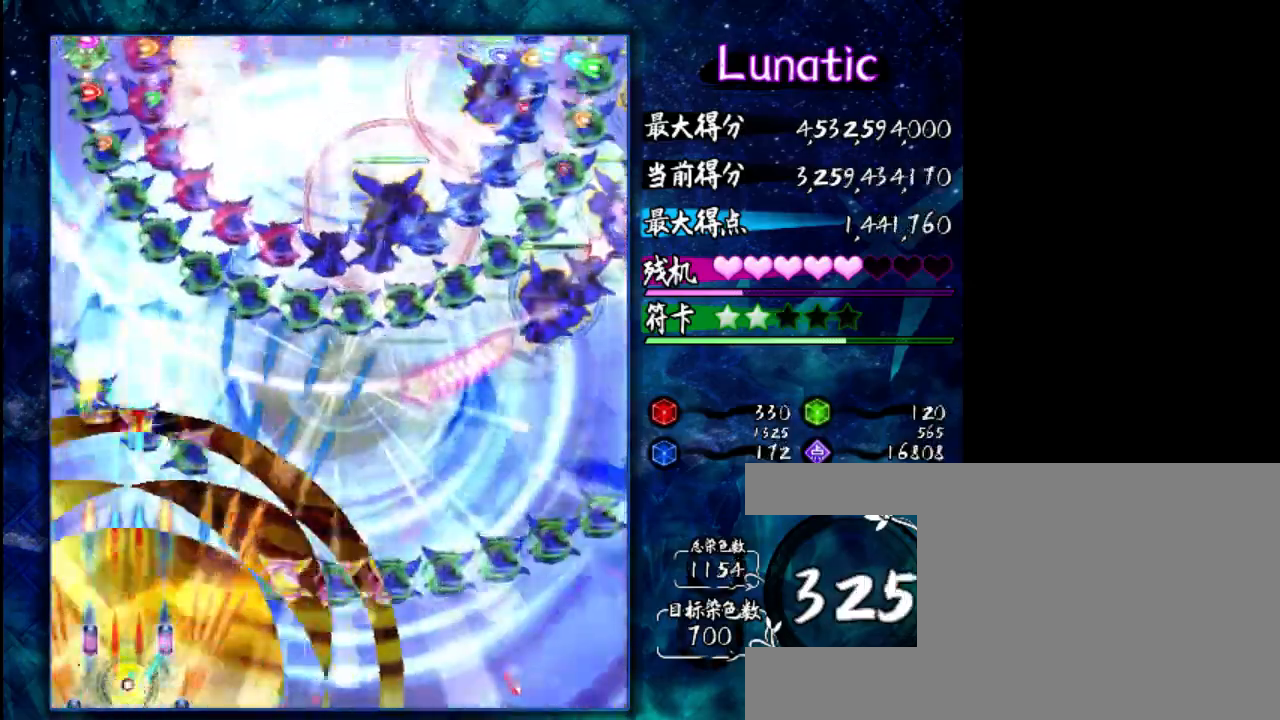
{"keys": ["right", "shift", "up", "z"], "events": [[17, "right", "down"], [450, "up", "down"]]}
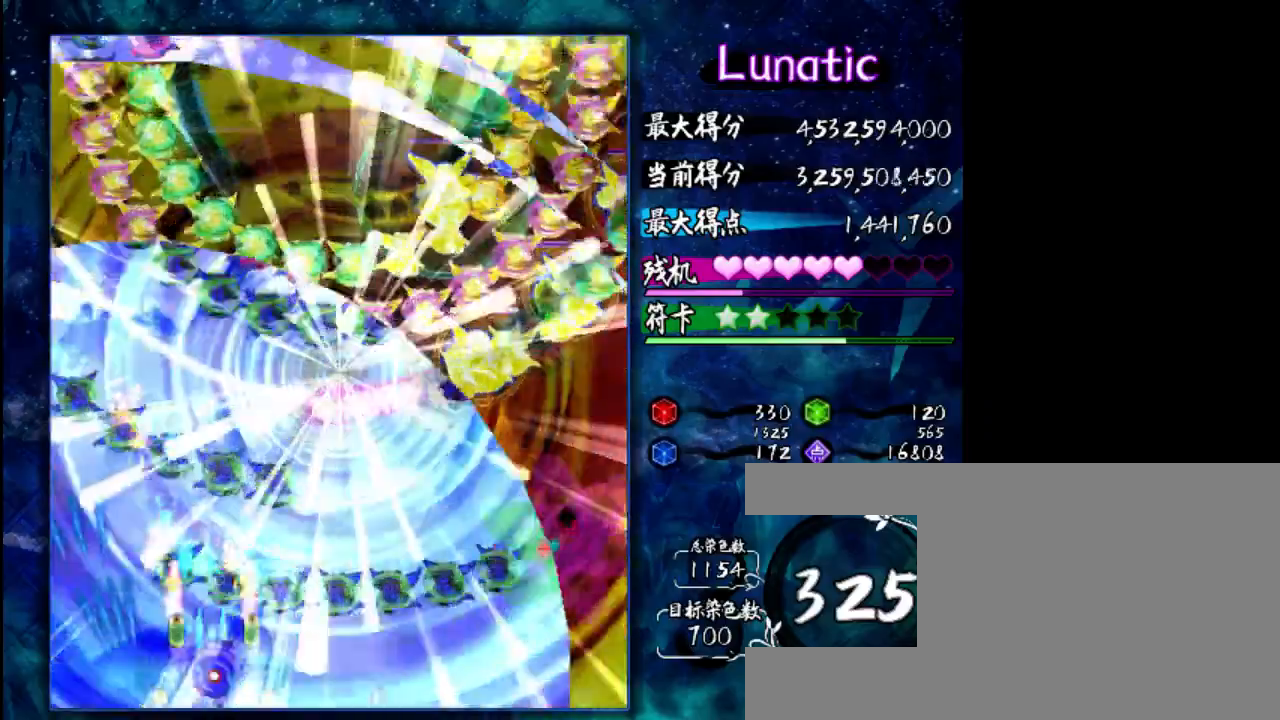
{"keys": ["down", "shift", "z"], "events": [[117, "right", "up"], [150, "up", "up"], [317, "down", "down"]]}
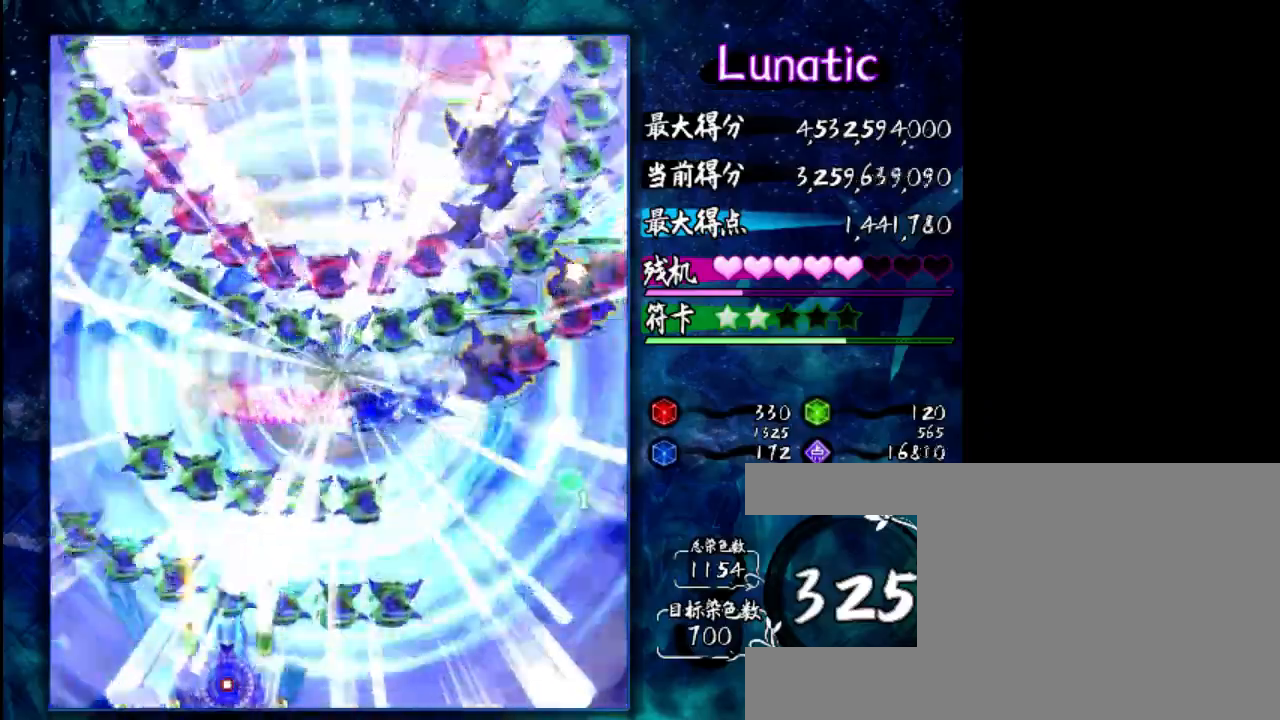
{"keys": ["left", "shift", "z"], "events": [[117, "down", "up"], [350, "left", "down"]]}
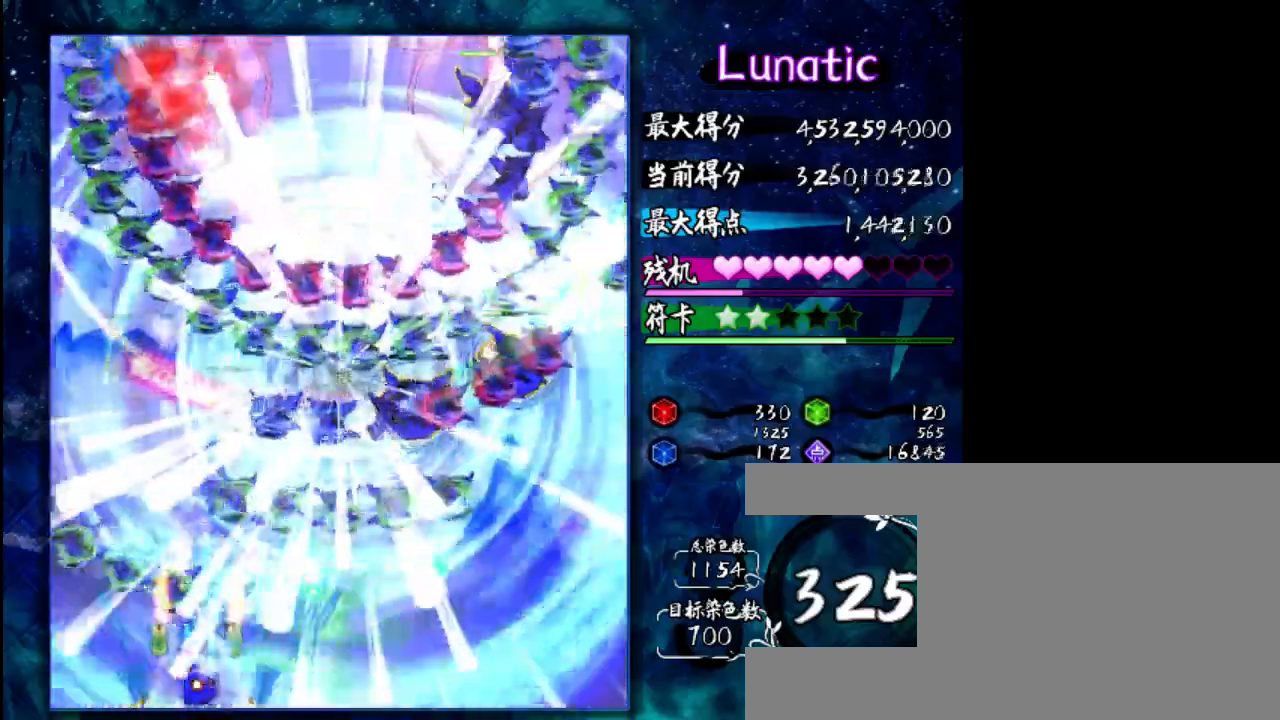
{"keys": ["right", "shift", "z"], "events": [[183, "left", "up"], [283, "right", "down"]]}
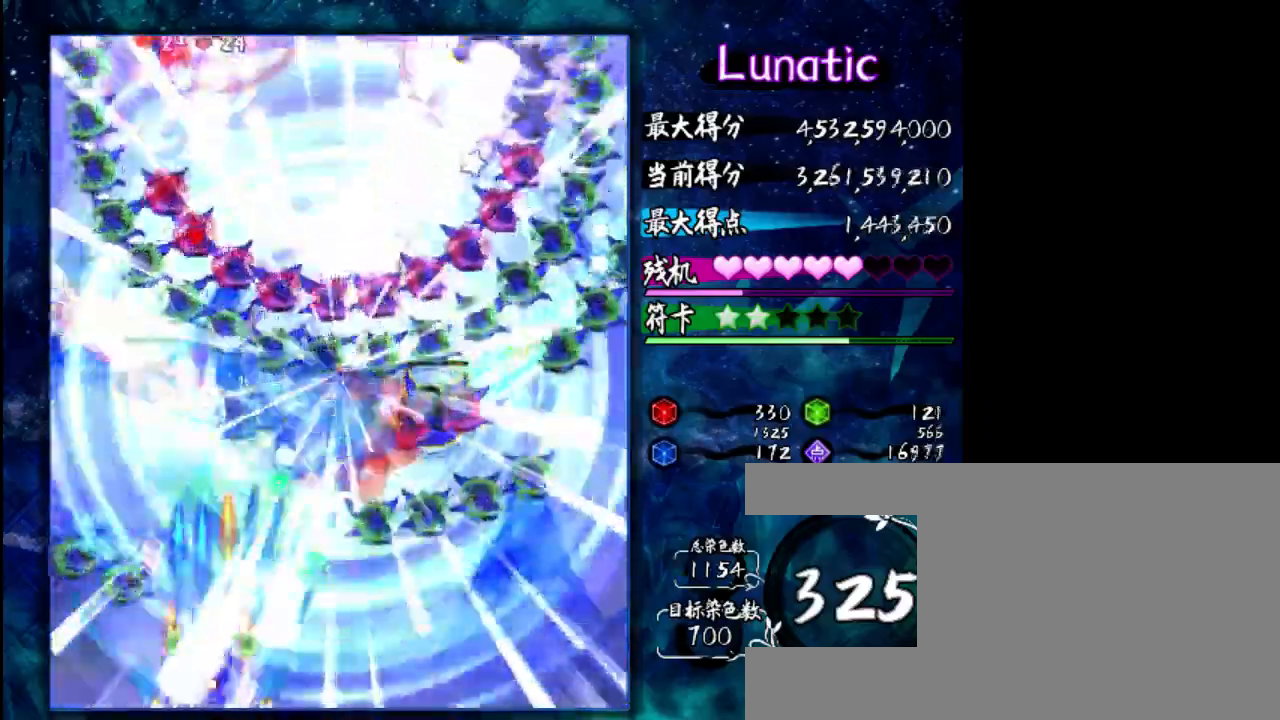
{"keys": ["shift", "z"], "events": [[200, "right", "up"]]}
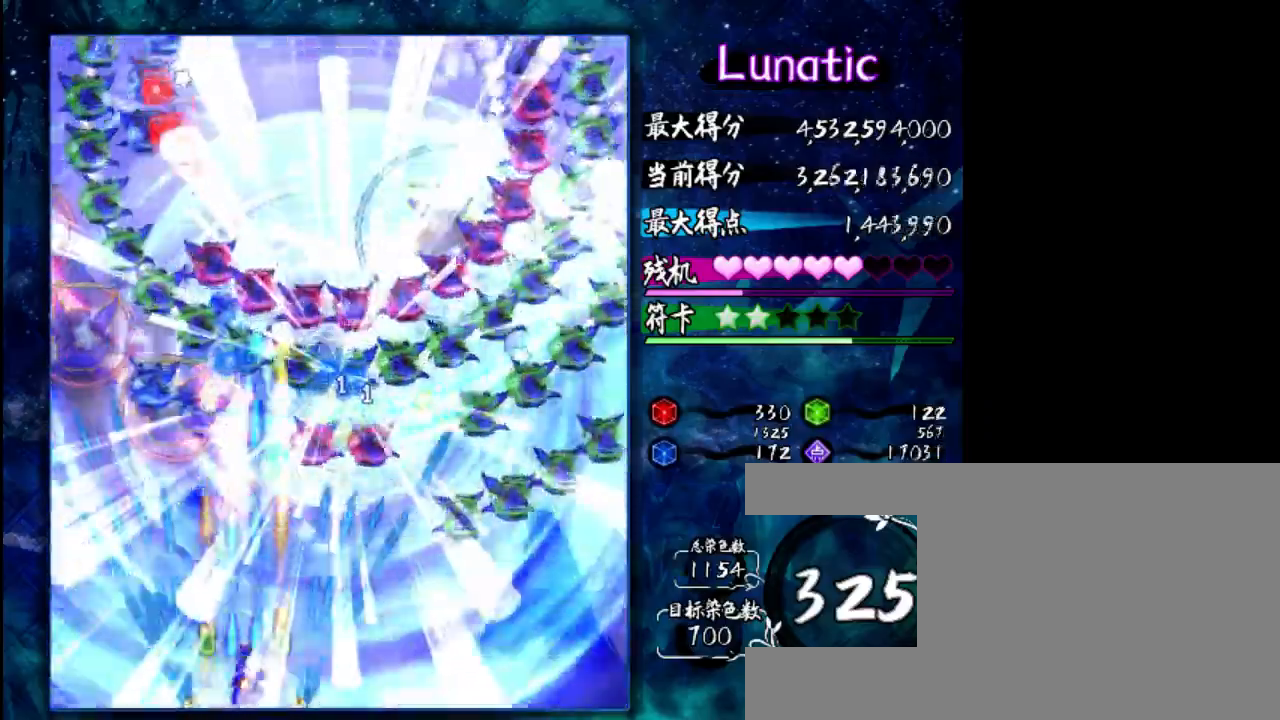
{"keys": ["shift", "z"], "events": []}
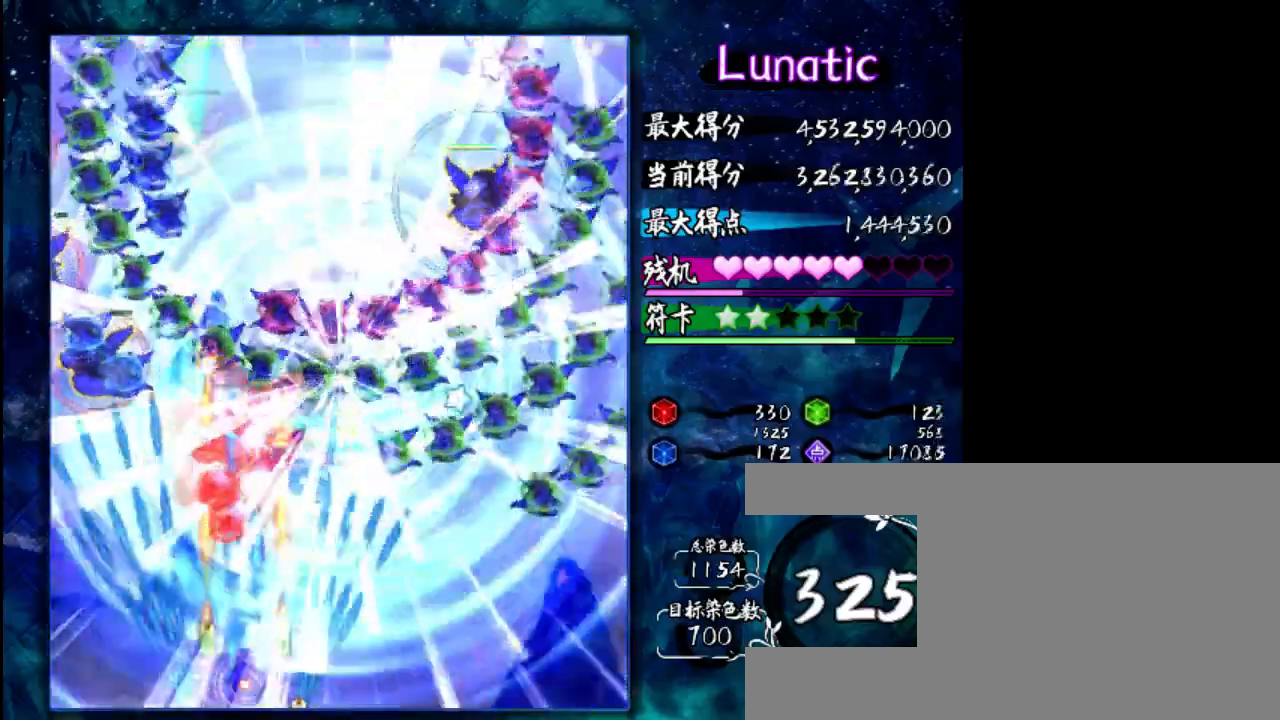
{"keys": ["right", "shift", "z"], "events": [[233, "right", "down"]]}
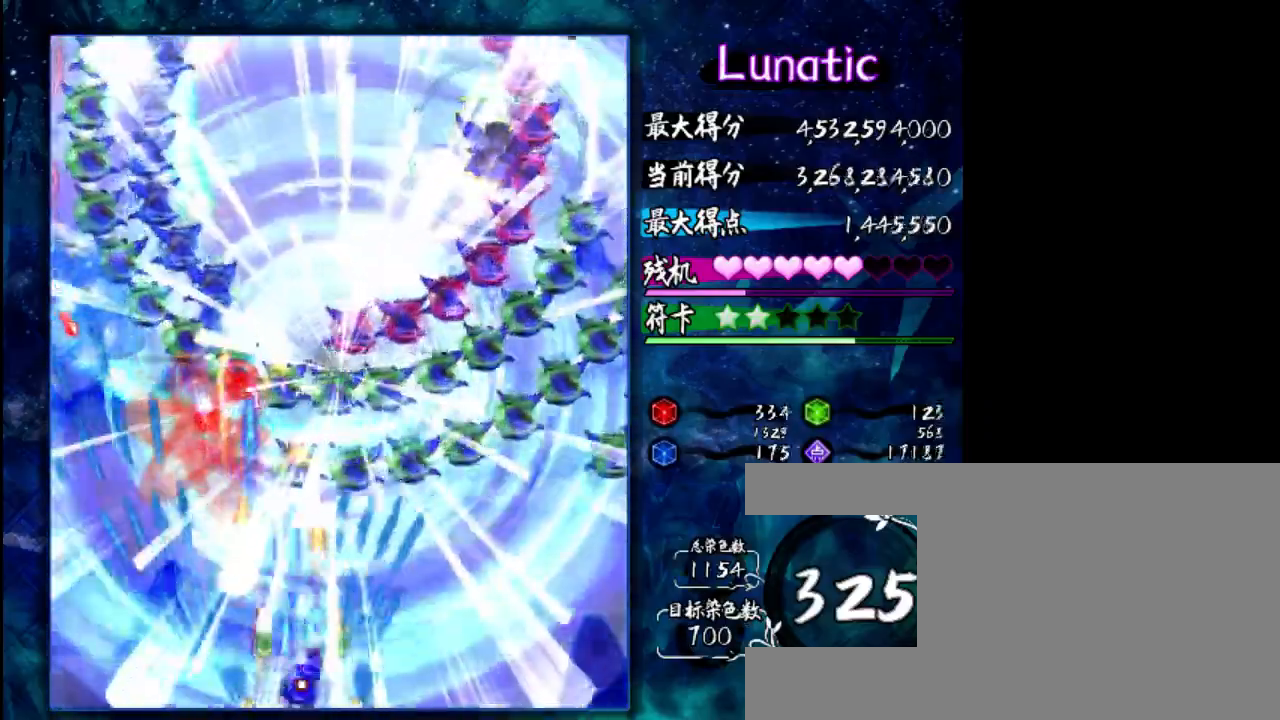
{"keys": ["right", "shift", "up", "z"], "events": [[317, "up", "down"]]}
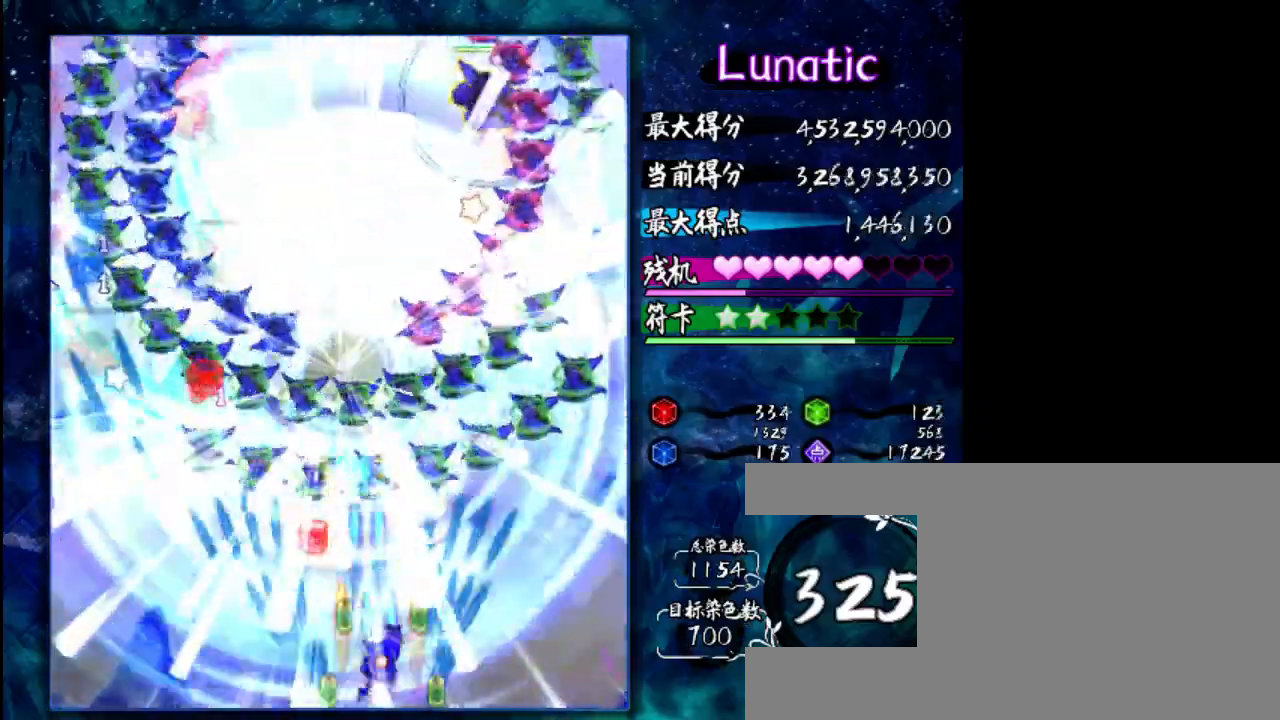
{"keys": ["left", "shift", "z"], "events": [[83, "right", "up"], [317, "up", "up"], [483, "left", "down"]]}
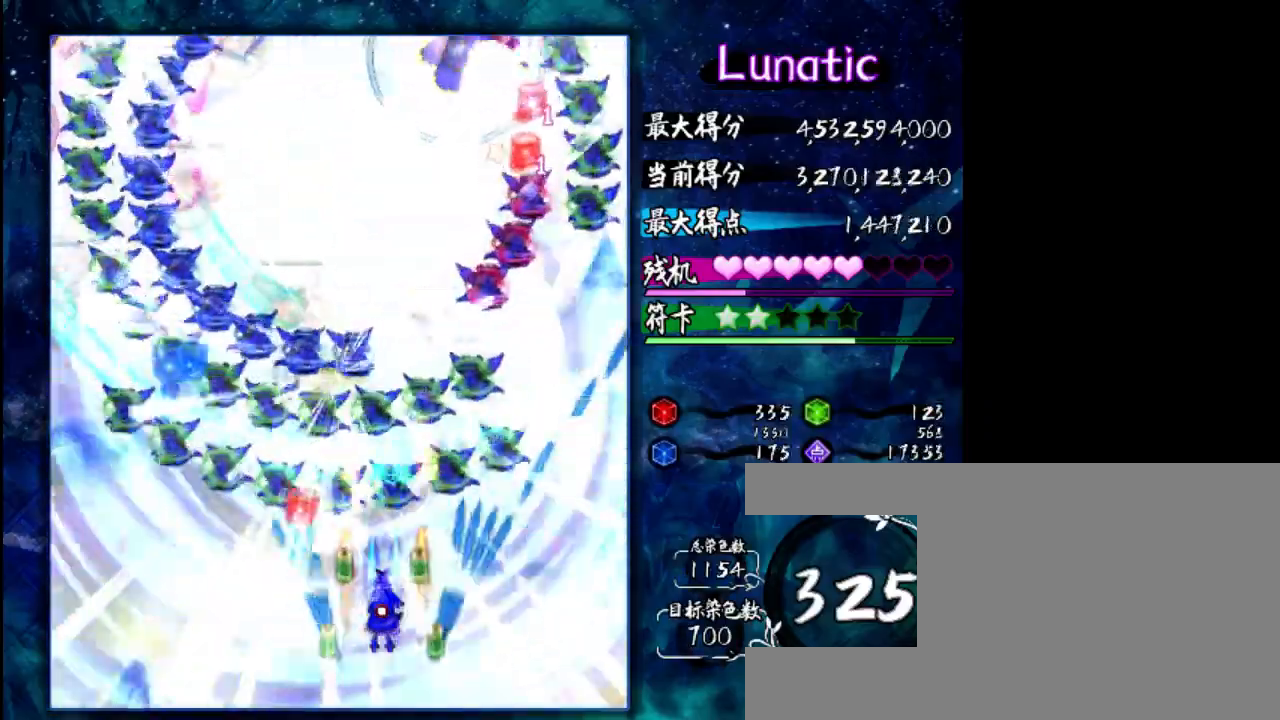
{"keys": ["shift", "z"], "events": [[183, "left", "up"], [350, "up", "down"], [383, "up", "up"]]}
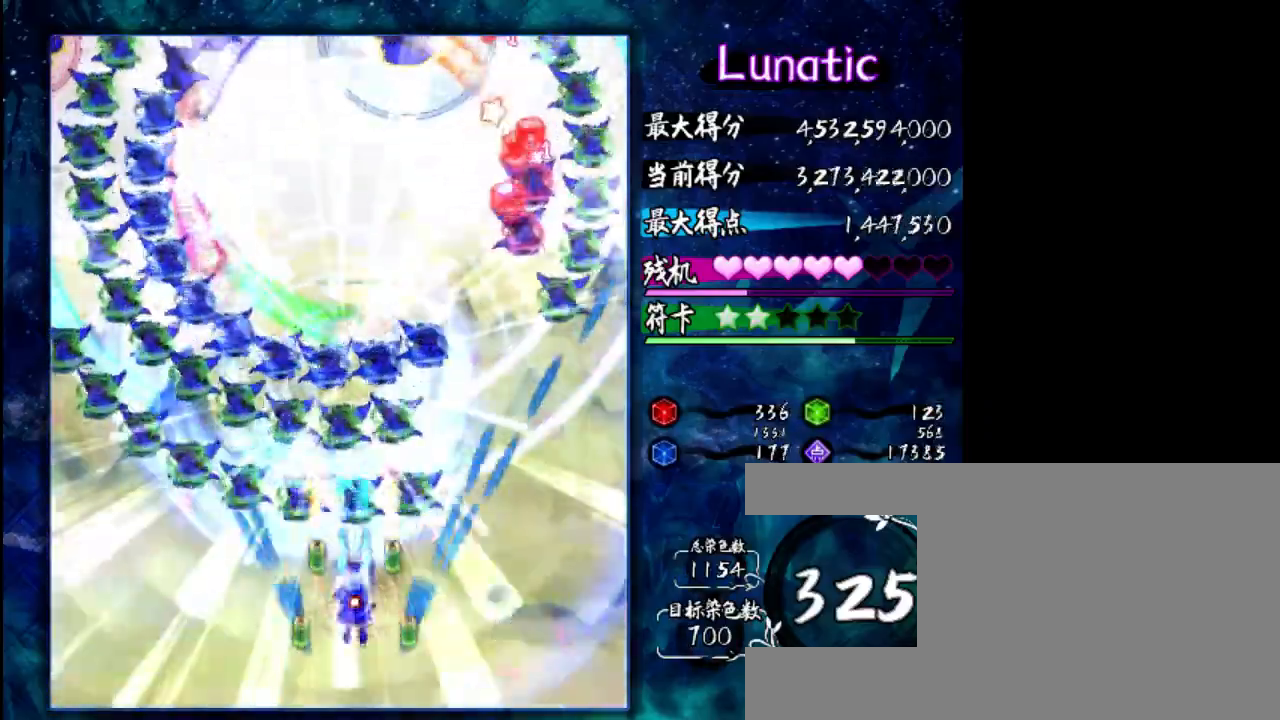
{"keys": ["right", "shift", "z"], "events": [[83, "down", "down"], [233, "right", "down"], [300, "down", "up"]]}
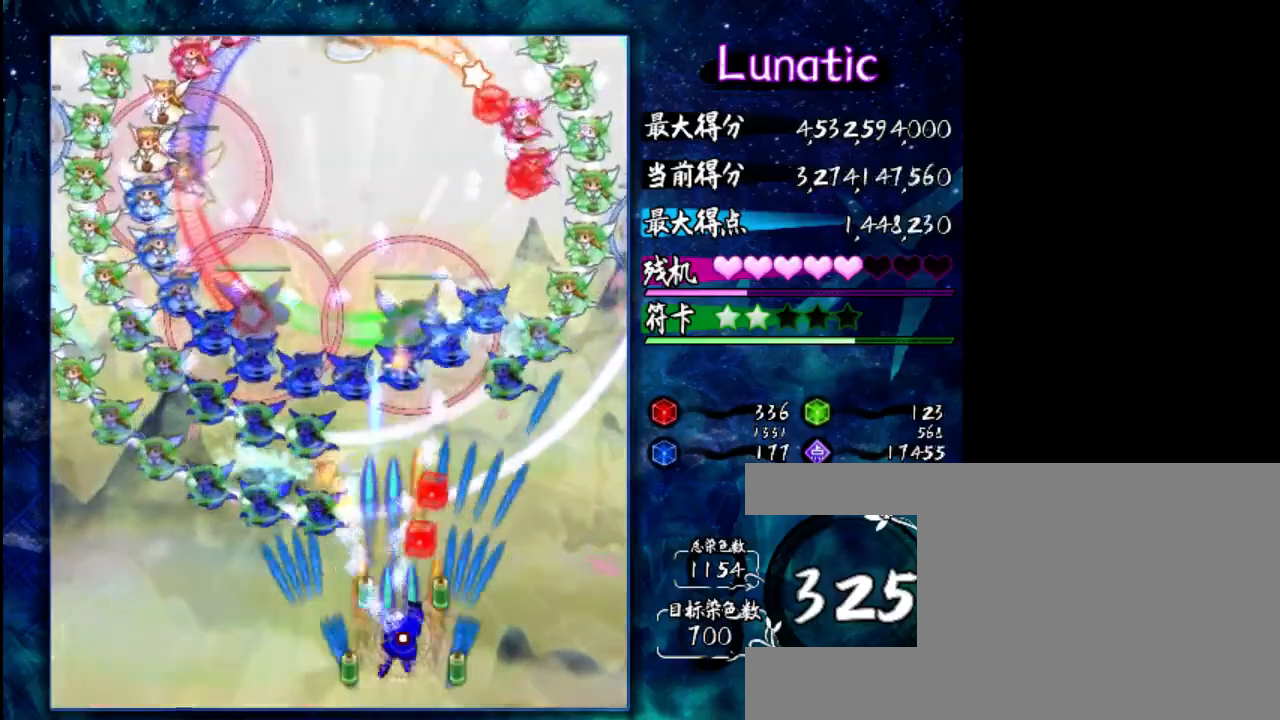
{"keys": [], "events": [[33, "shift", "up"], [167, "right", "up"], [267, "z", "up"]]}
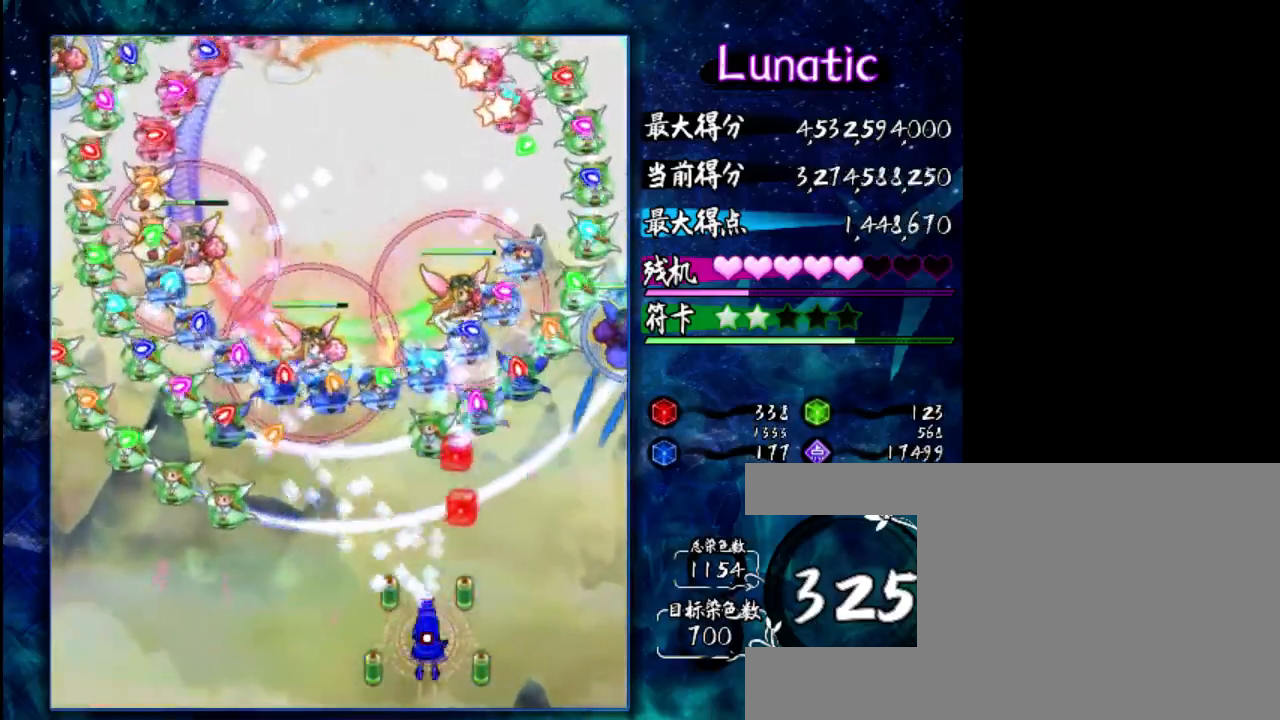
{"keys": ["z"], "events": [[167, "down", "down"], [233, "z", "down"], [300, "down", "up"], [367, "down", "down"], [400, "down", "up"]]}
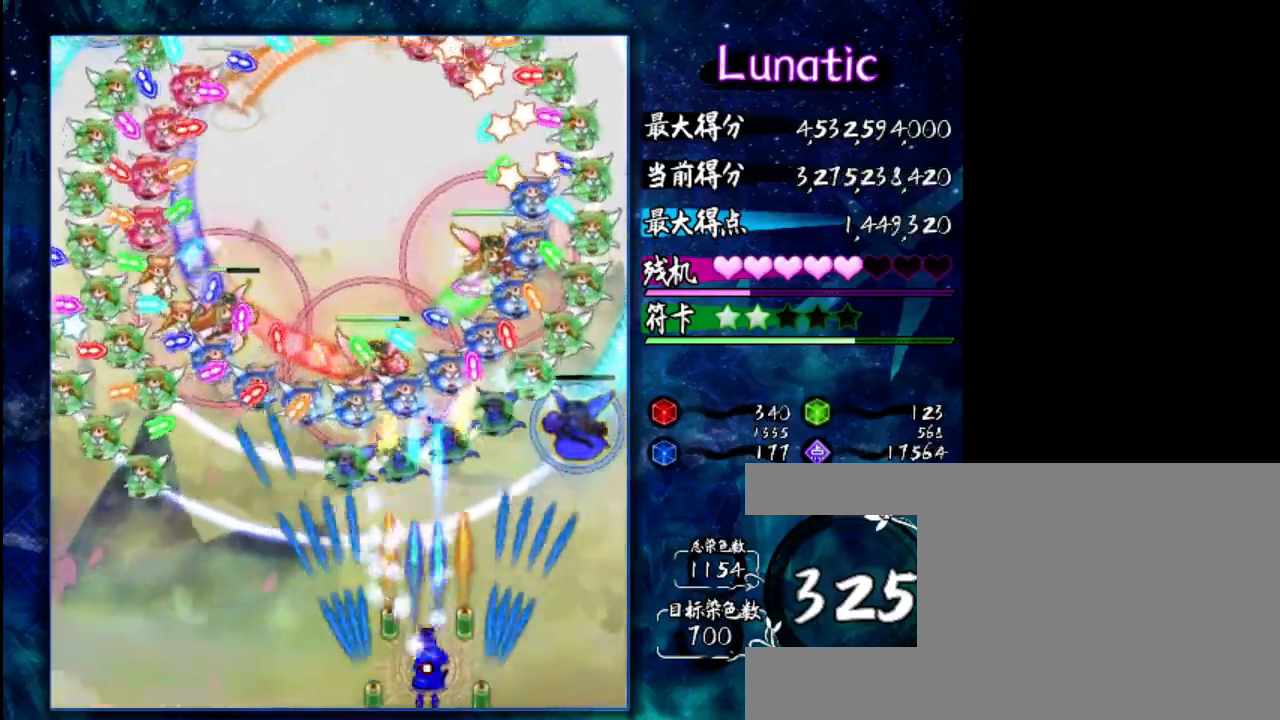
{"keys": ["z"], "events": [[367, "shift", "down"], [467, "shift", "up"]]}
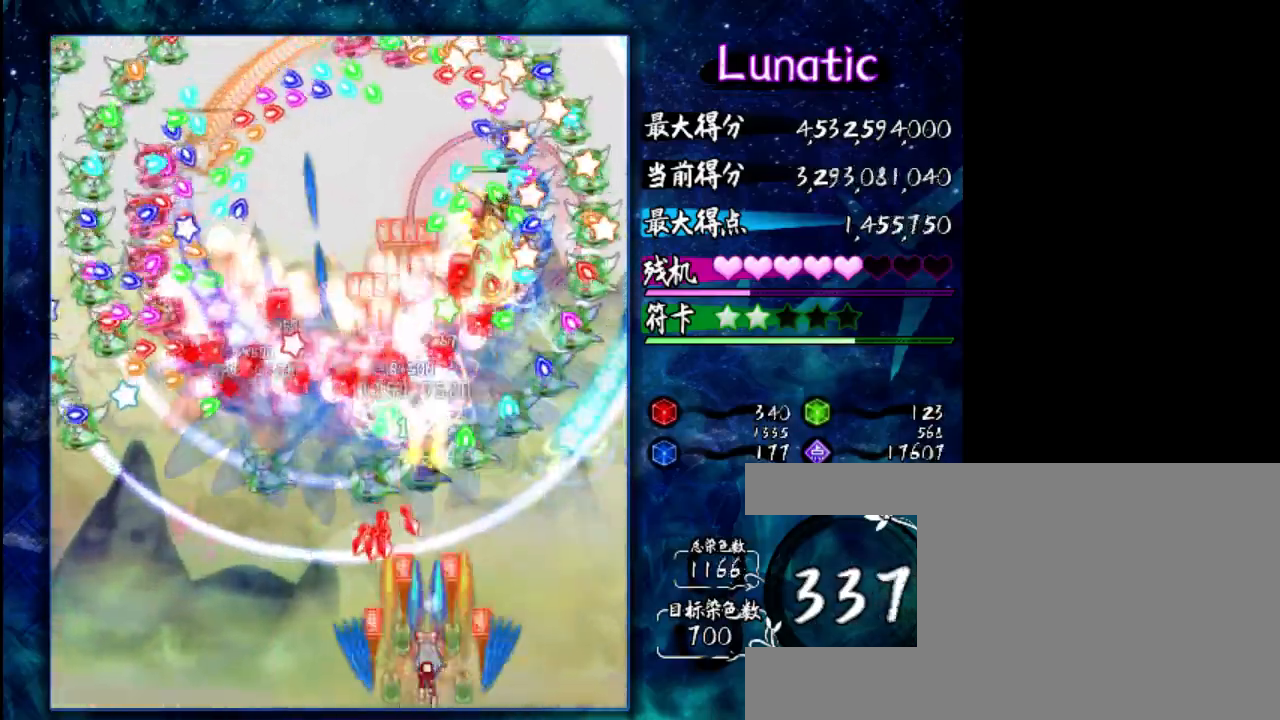
{"keys": ["right", "z"], "events": [[267, "right", "down"], [283, "shift", "down"], [350, "shift", "up"]]}
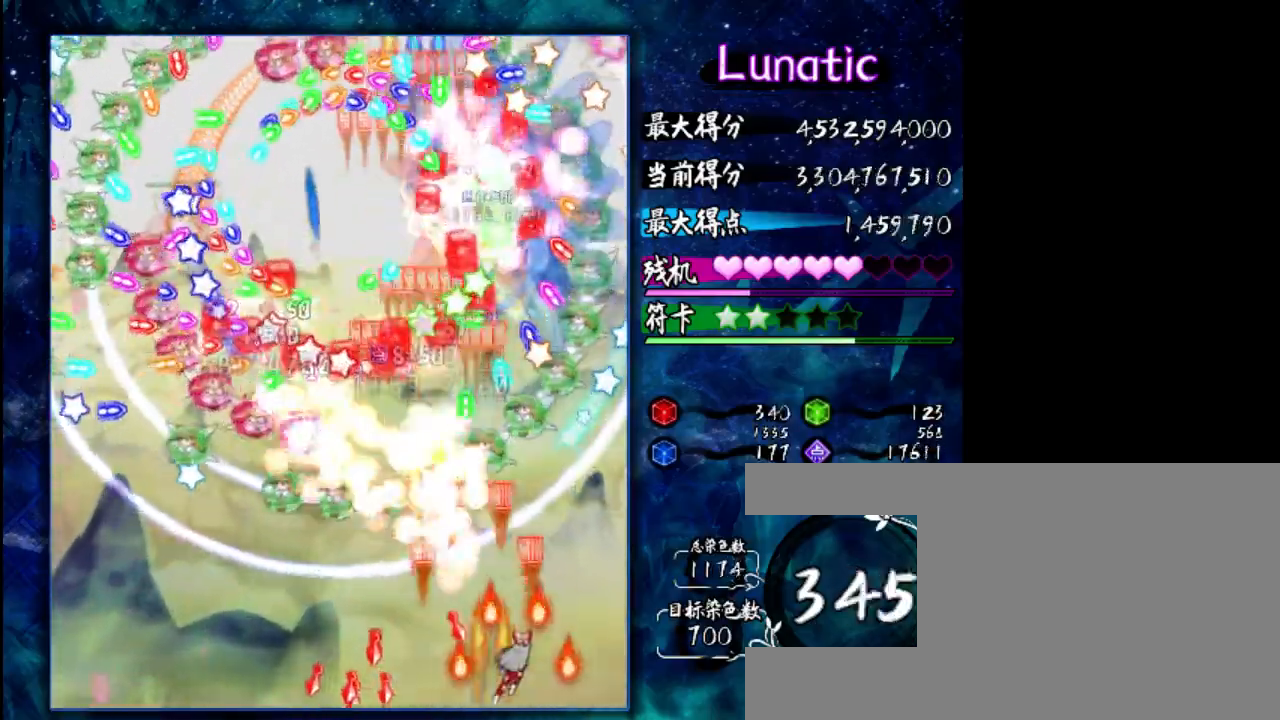
{"keys": ["down", "left", "z"], "events": [[83, "right", "up"], [350, "left", "down"], [483, "down", "down"]]}
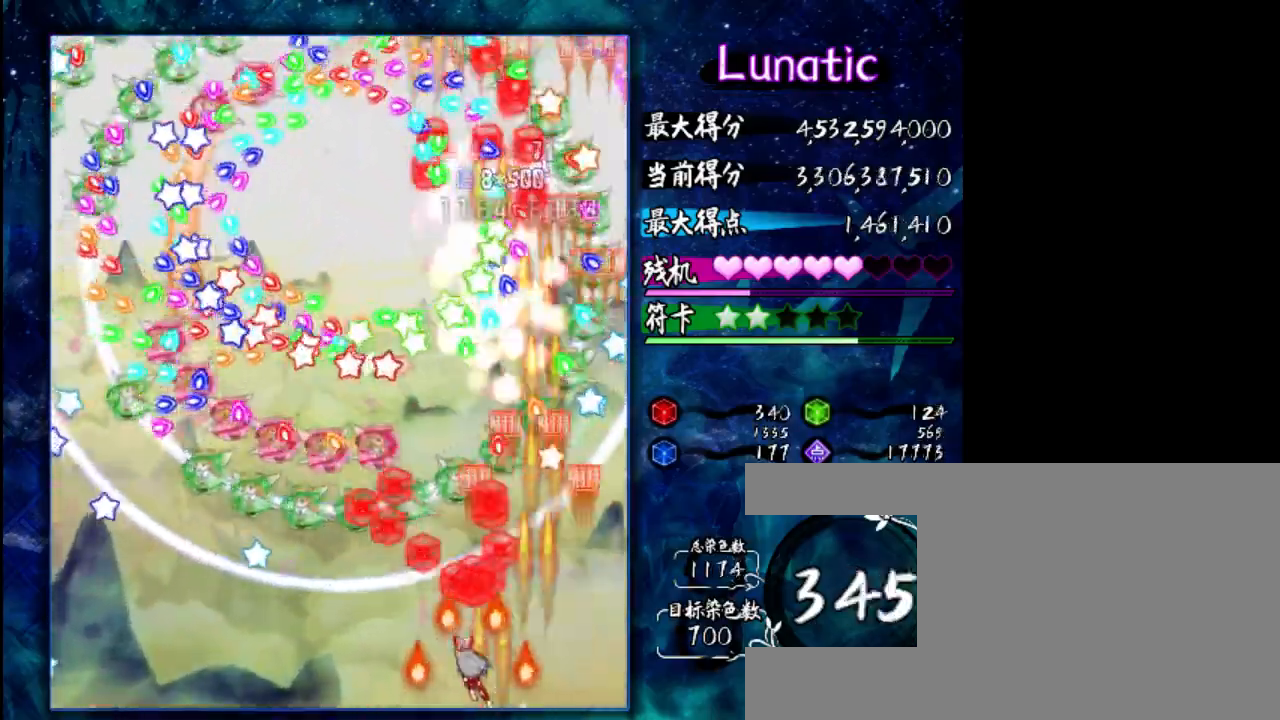
{"keys": ["shift", "z"], "events": [[83, "left", "up"], [150, "shift", "down"], [183, "down", "up"], [217, "shift", "up"], [417, "shift", "down"]]}
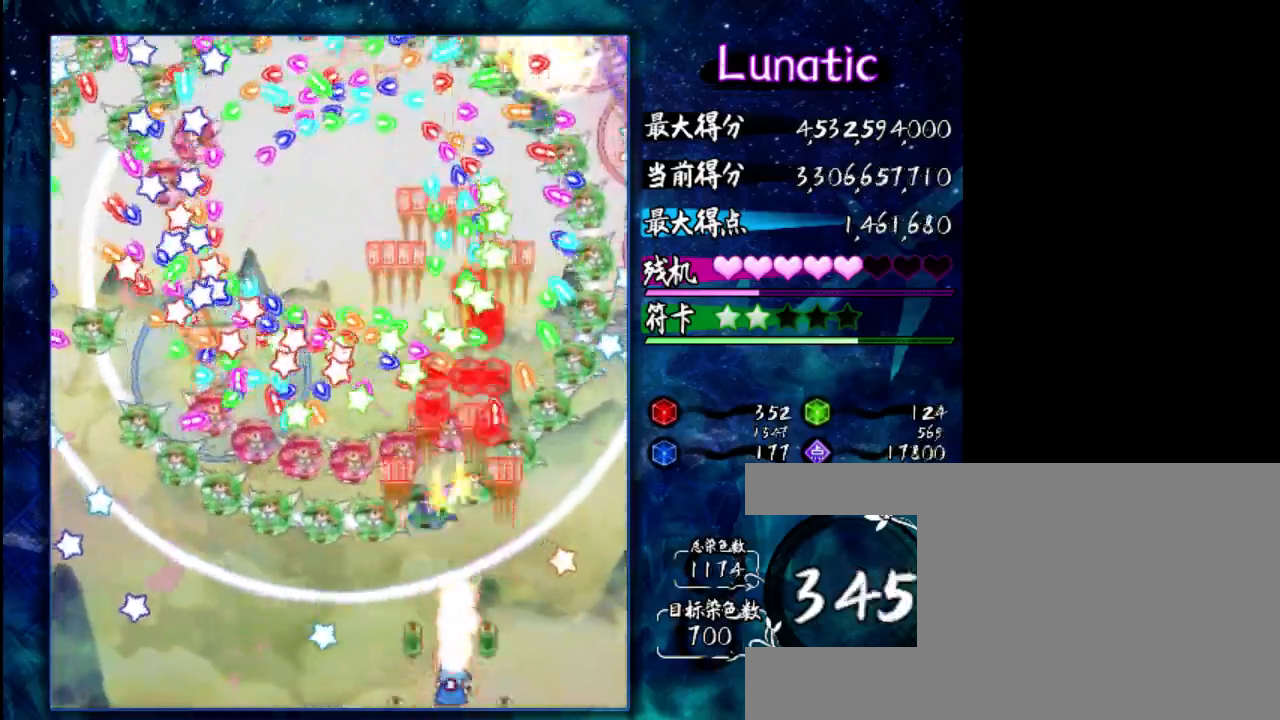
{"keys": ["left", "shift", "z"], "events": [[17, "shift", "up"], [150, "shift", "down"], [217, "shift", "up"], [317, "shift", "down"], [417, "left", "down"]]}
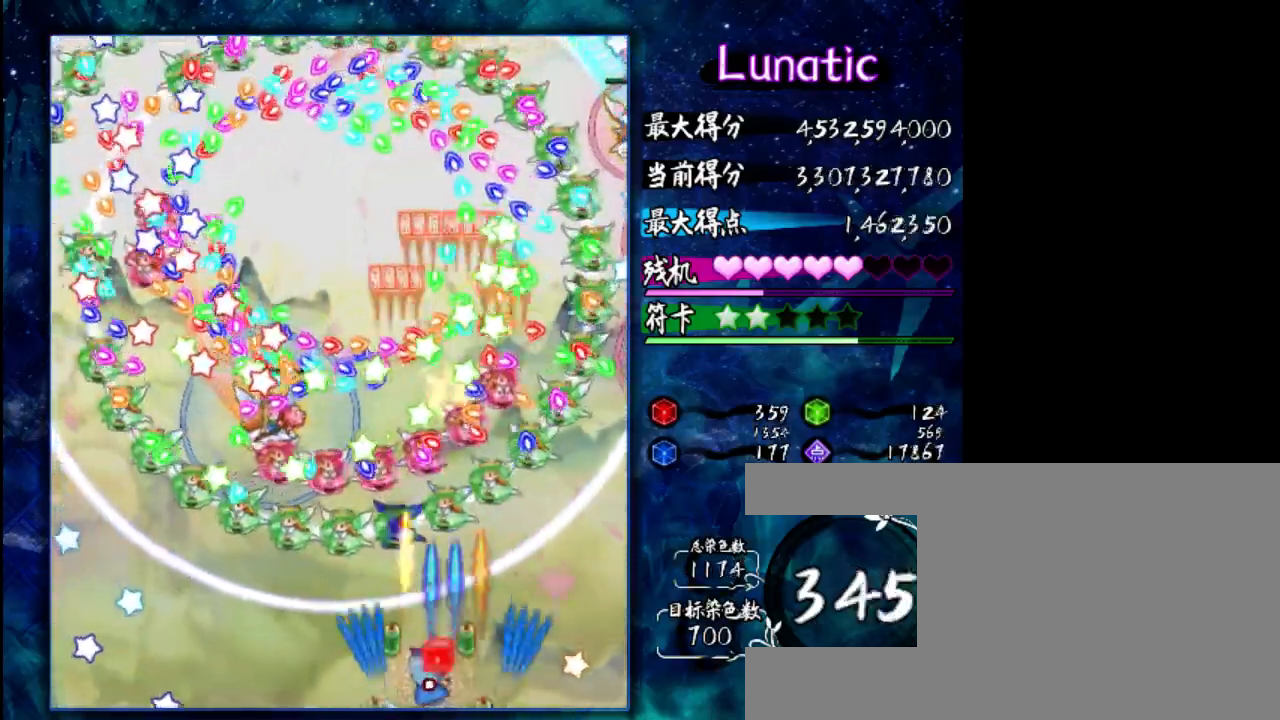
{"keys": ["left", "shift", "z"], "events": [[100, "left", "up"], [400, "left", "down"]]}
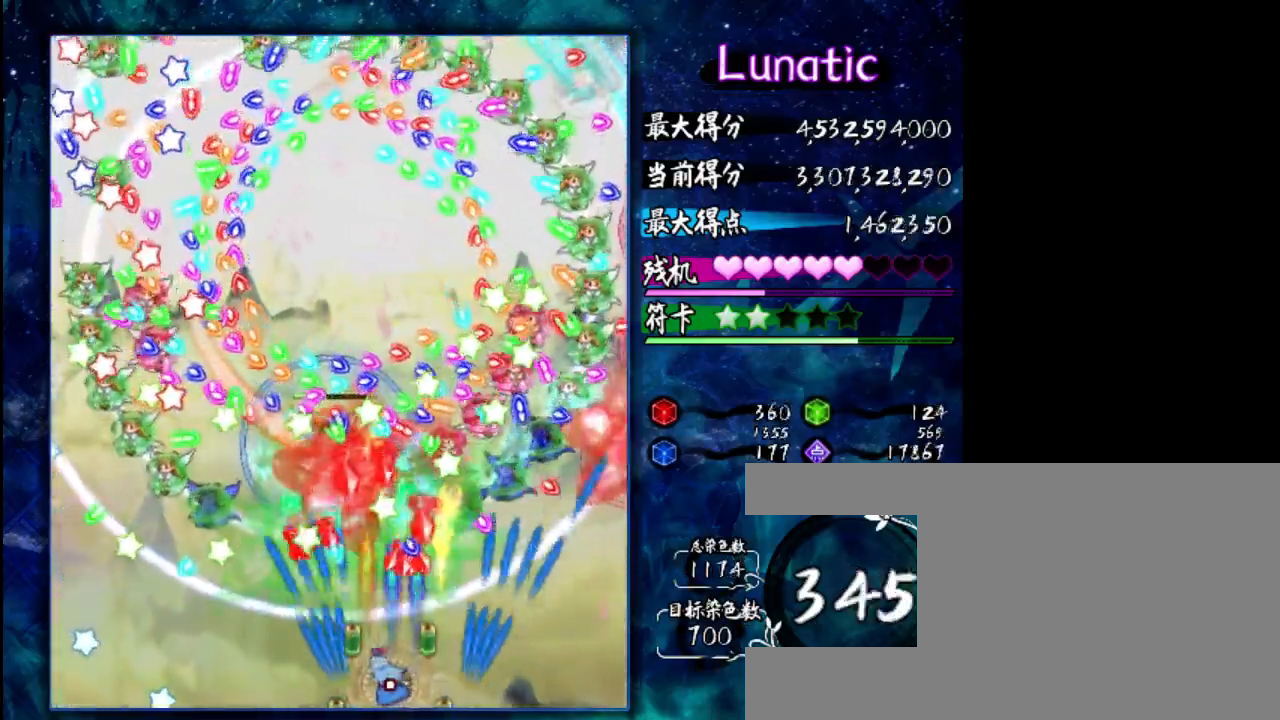
{"keys": ["left", "shift", "z"], "events": []}
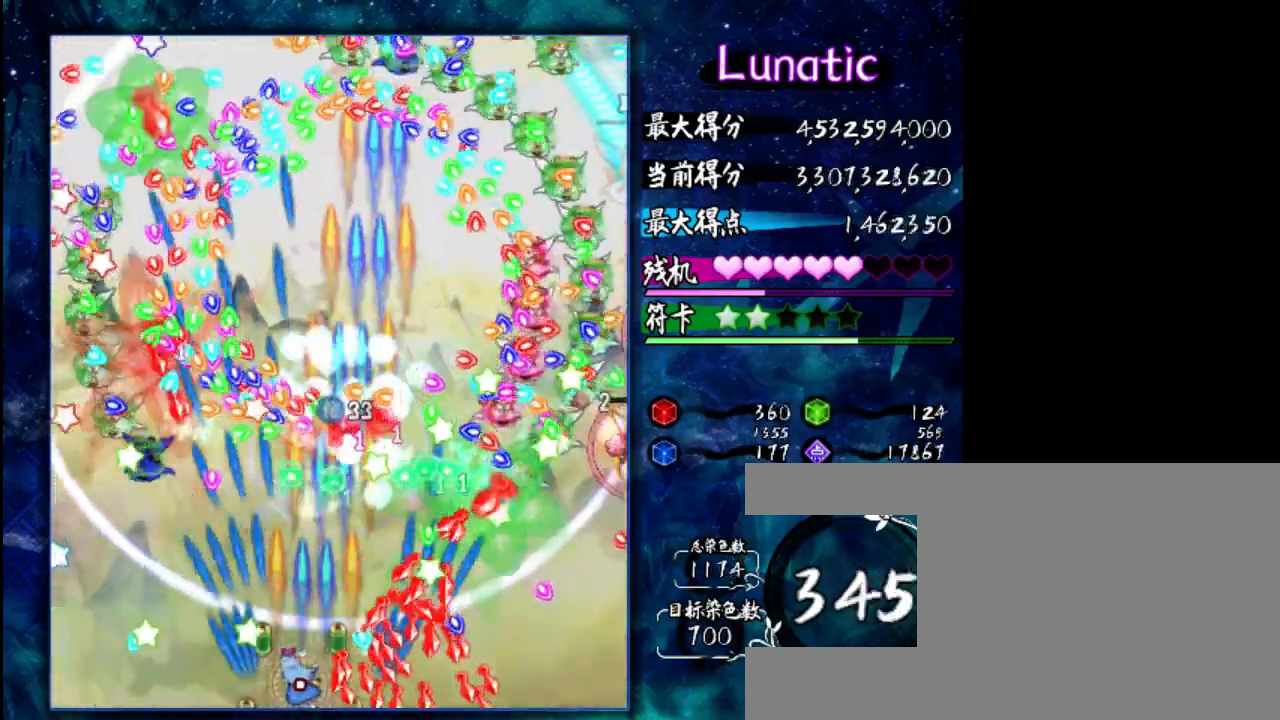
{"keys": ["left", "shift", "z"], "events": [[167, "left", "up"], [267, "left", "down"]]}
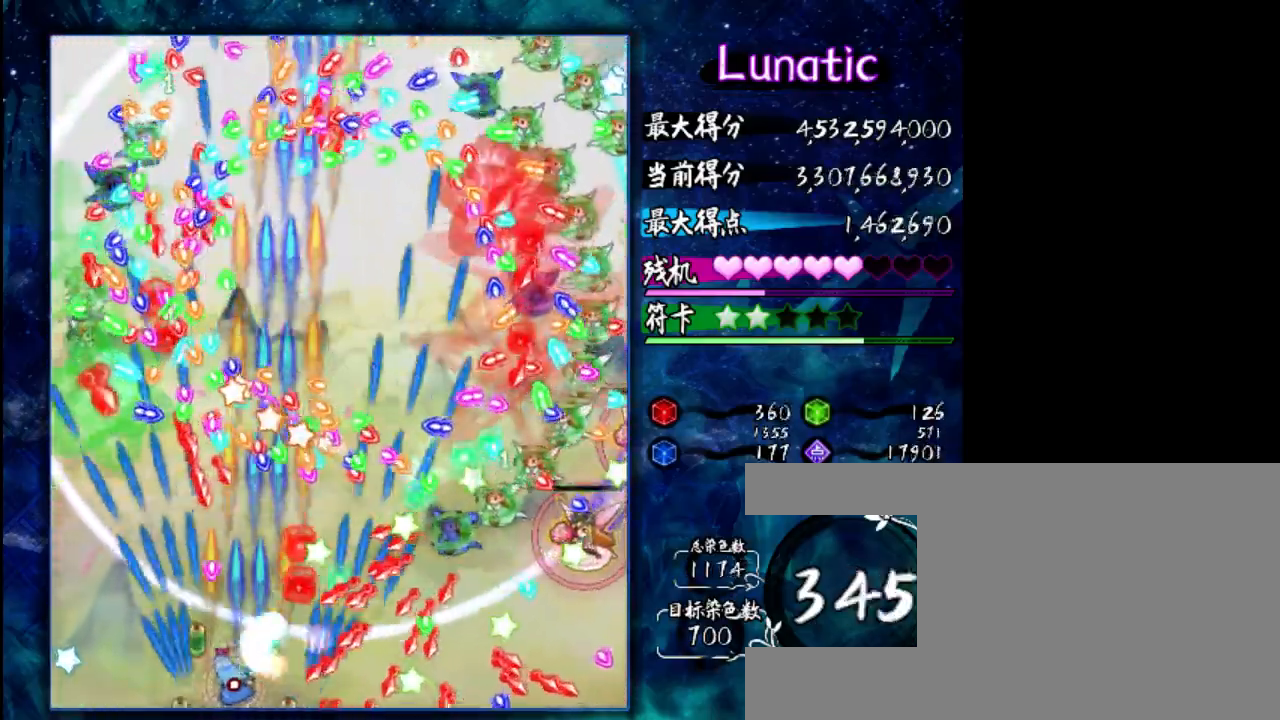
{"keys": ["left", "shift", "z"], "events": []}
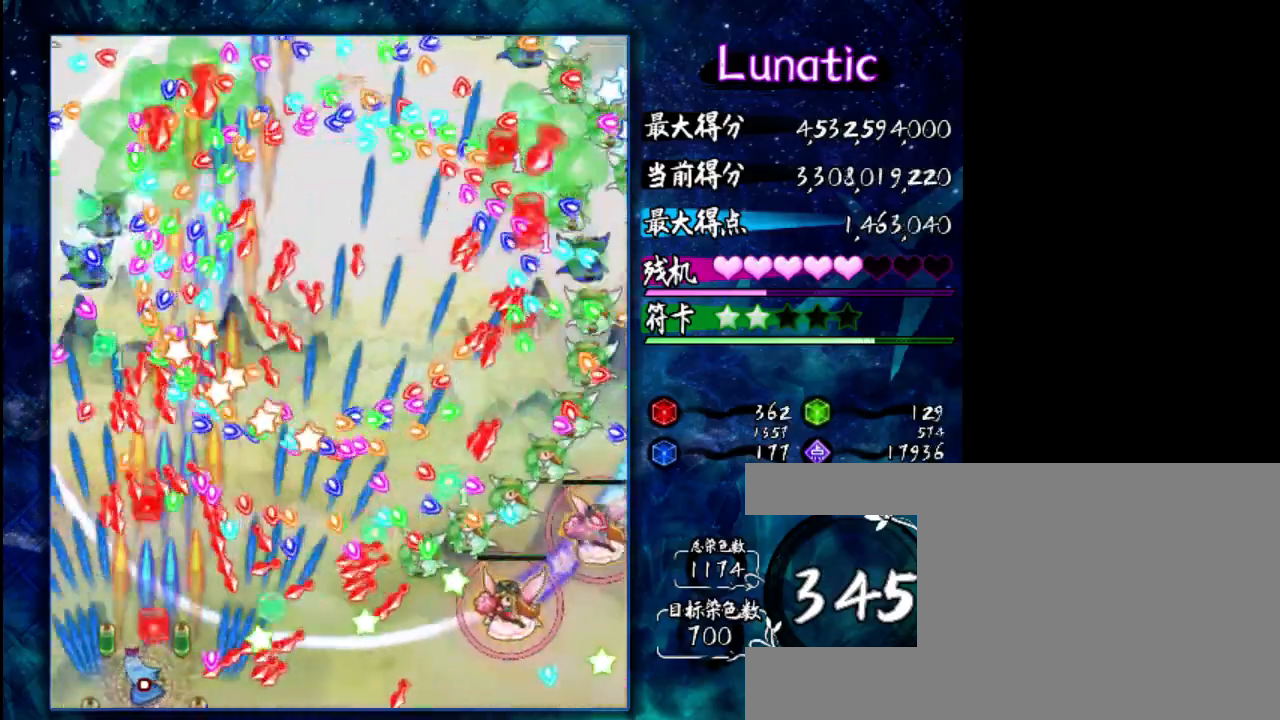
{"keys": ["left", "shift", "up", "z"], "events": [[150, "left", "up"], [217, "left", "down"], [383, "up", "down"]]}
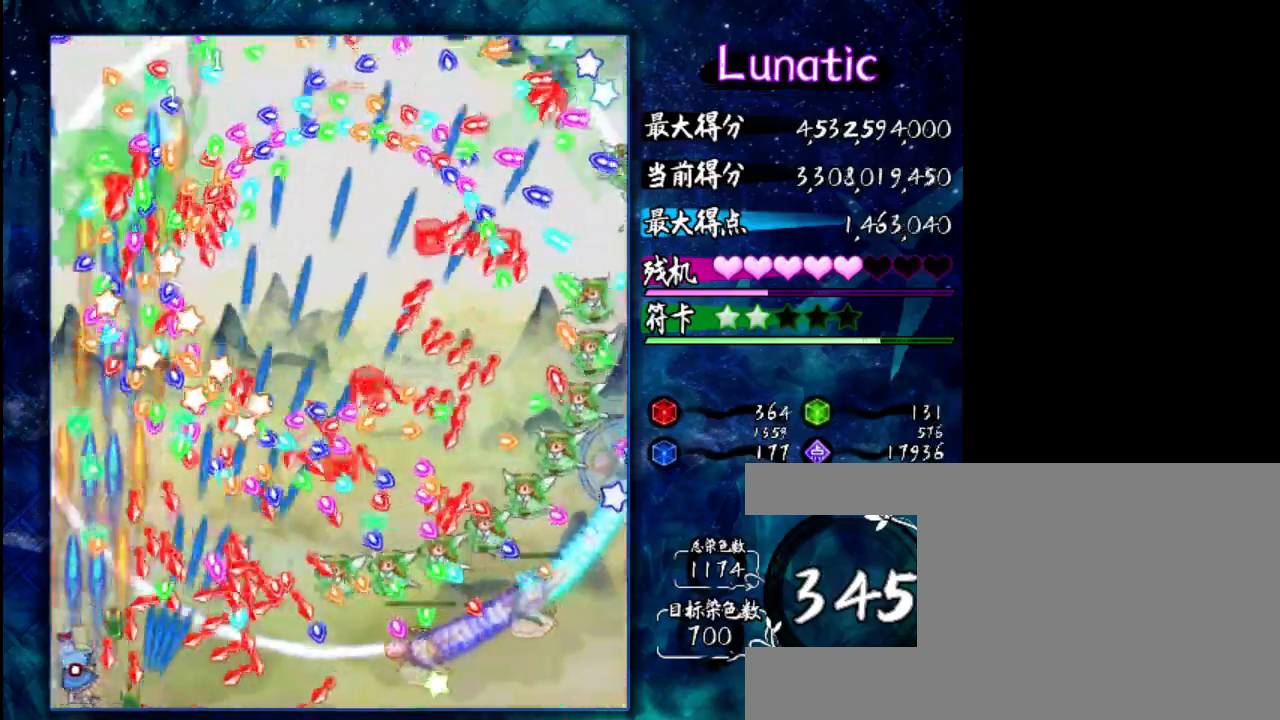
{"keys": ["down", "shift", "z"], "events": [[117, "left", "up"], [183, "left", "down"], [317, "up", "up"], [383, "left", "up"], [417, "down", "down"]]}
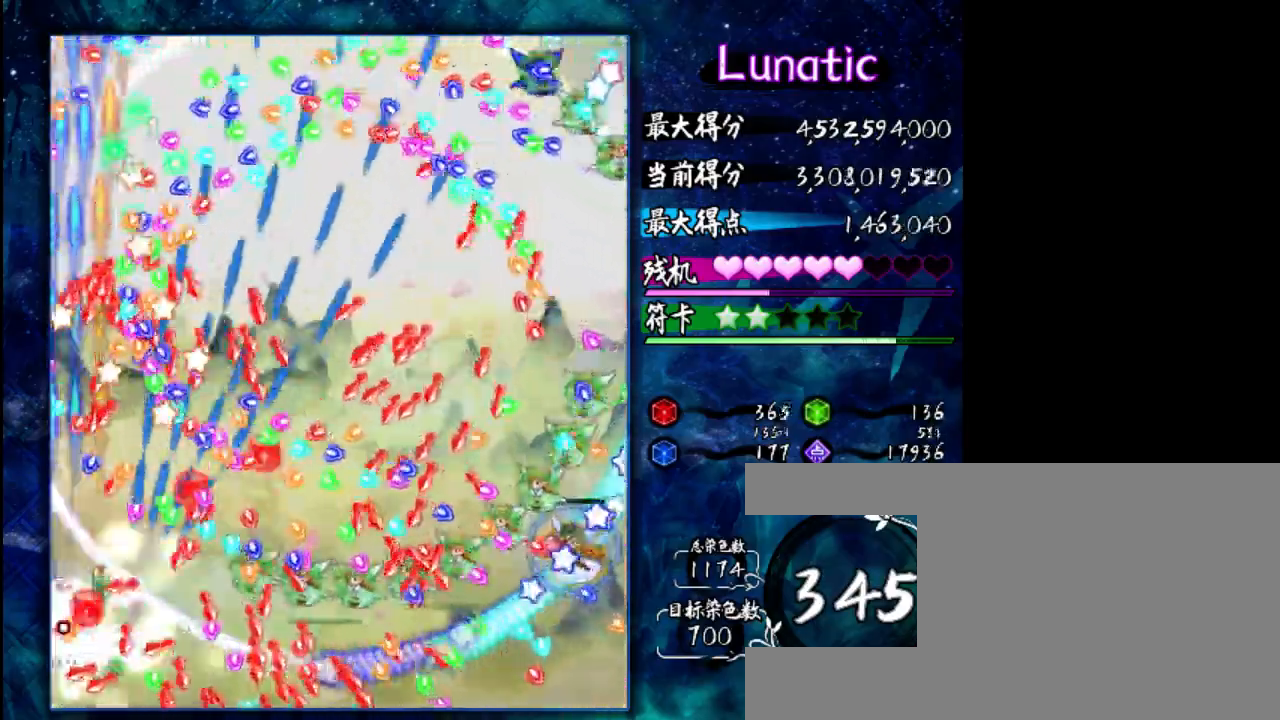
{"keys": ["down", "right", "shift", "z"], "events": [[83, "x", "down"], [117, "down", "up"], [283, "right", "down"], [283, "x", "up"], [317, "down", "down"]]}
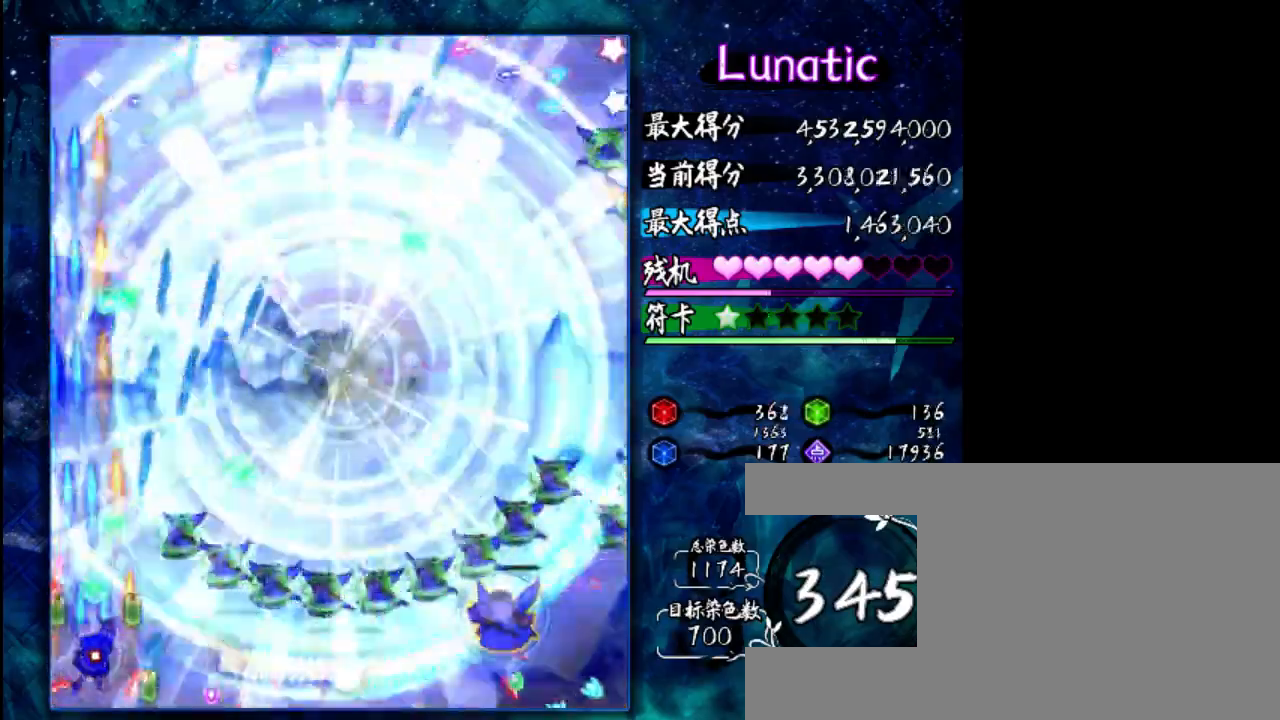
{"keys": ["down", "right", "shift", "z"], "events": [[67, "down", "up"], [233, "down", "down"]]}
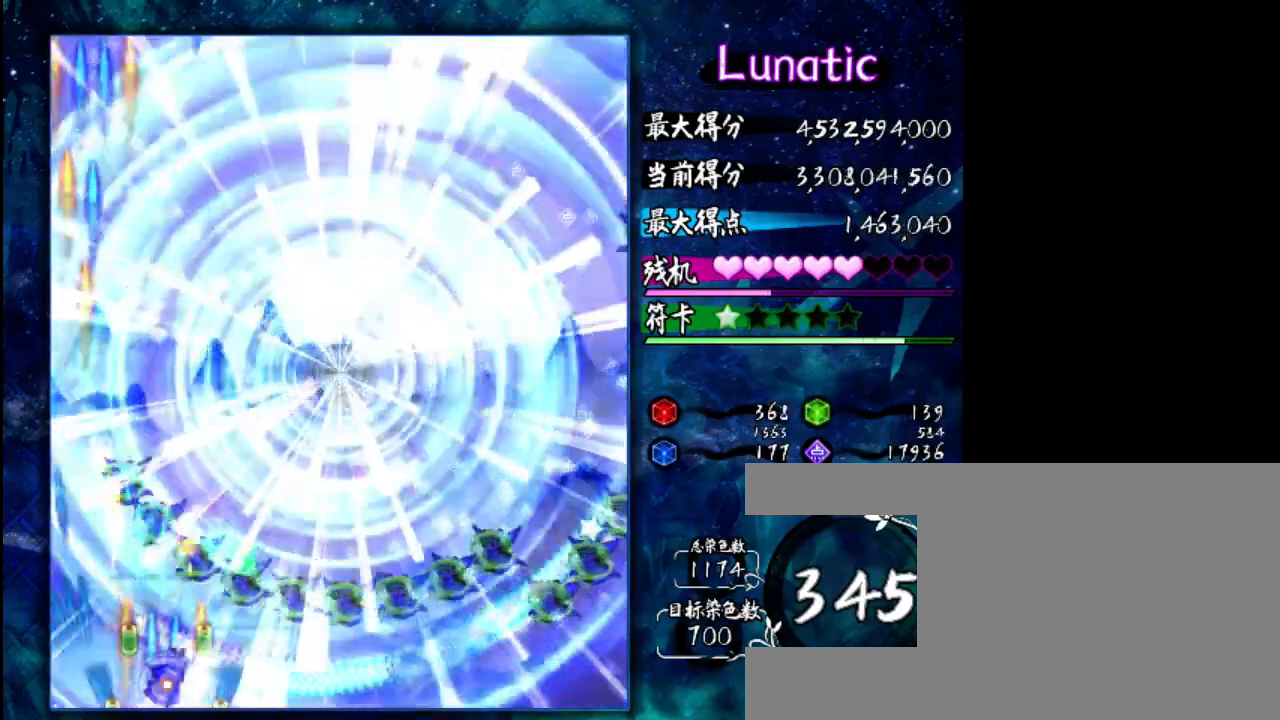
{"keys": ["shift", "z"], "events": [[67, "down", "up"], [500, "right", "up"]]}
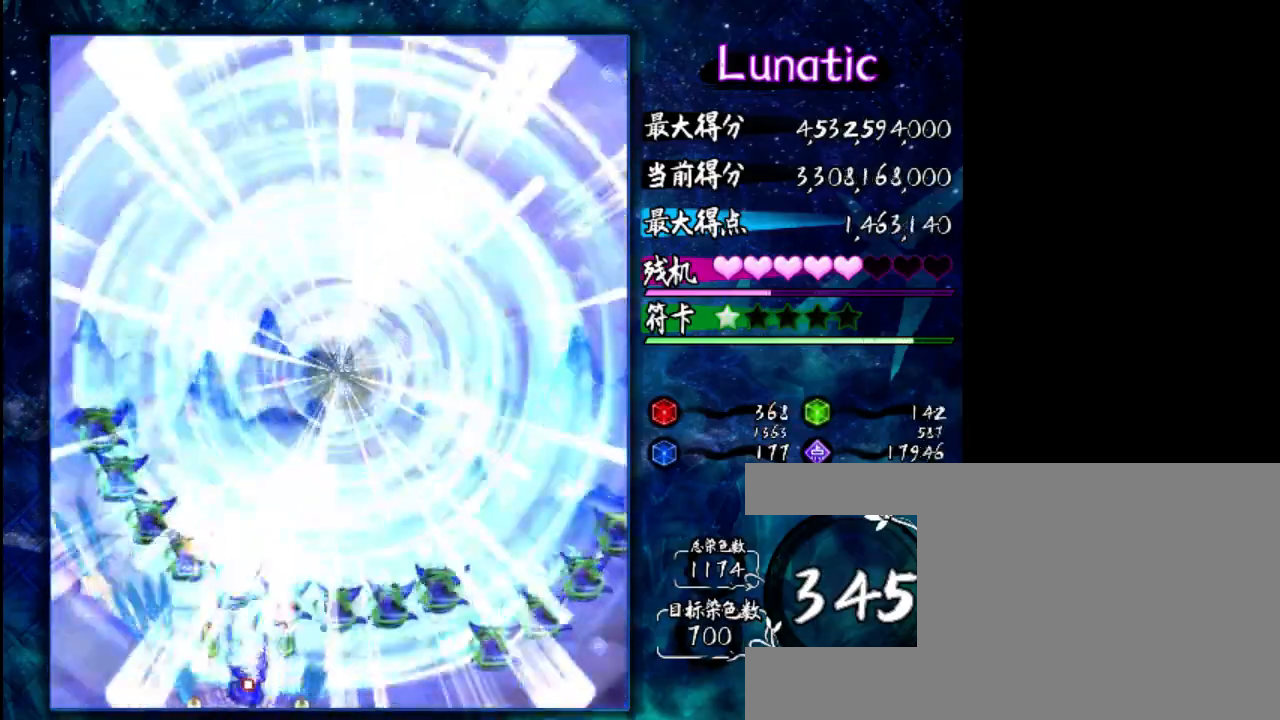
{"keys": ["right", "shift", "z"], "events": [[267, "right", "down"]]}
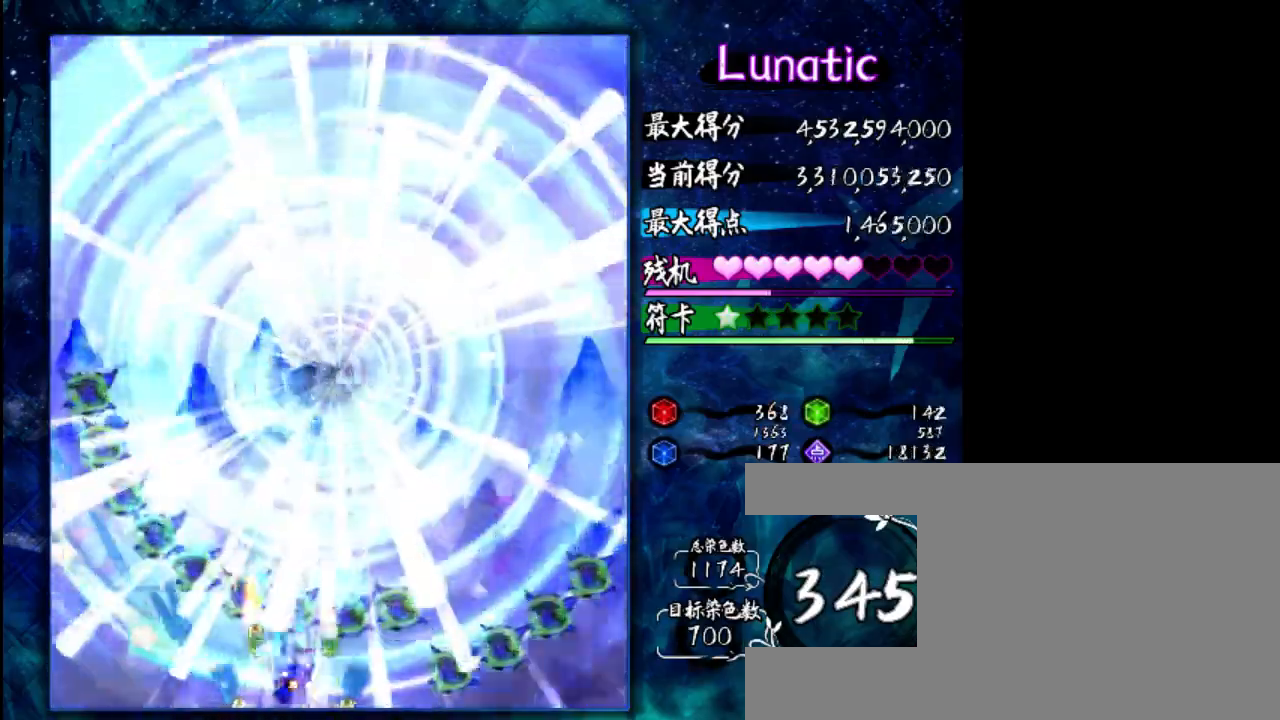
{"keys": ["shift", "z"], "events": [[383, "right", "up"]]}